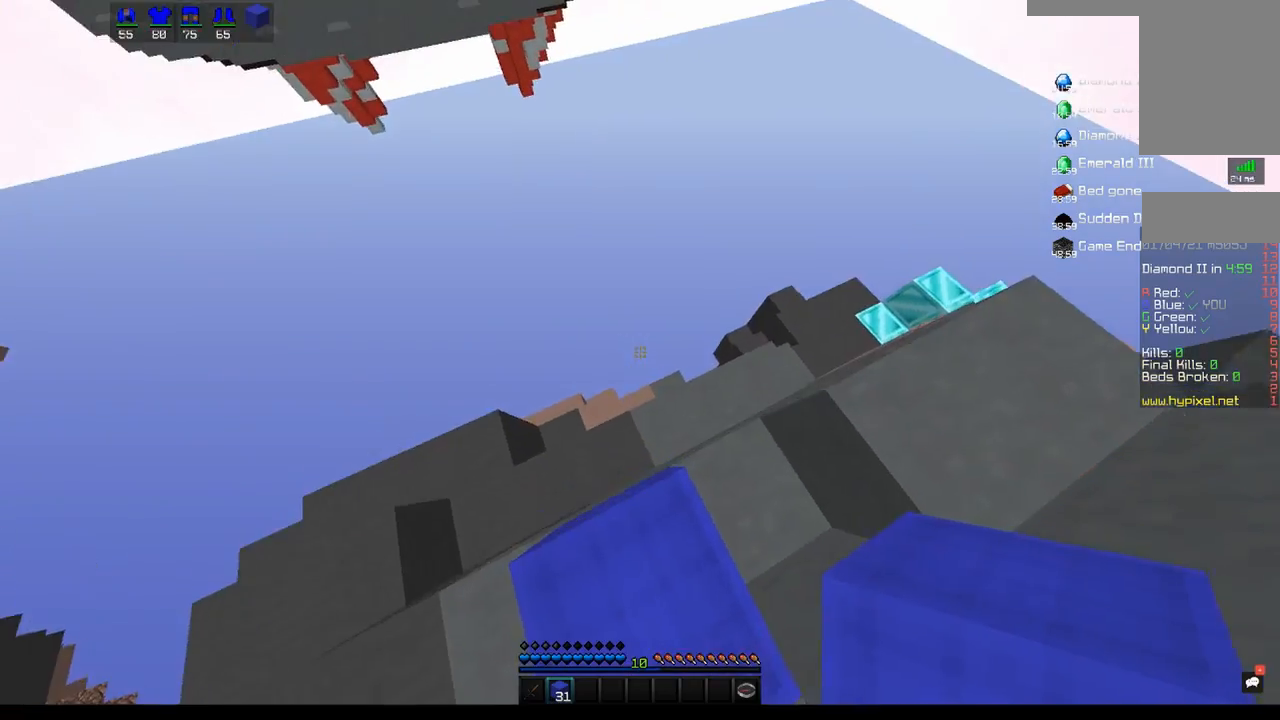
Gameplay with keyboard and mouse; each line is a JSON object with the keys and mouse buttons held at the frame after it. "events" lists presses ("down") and releases ("up") of "a", "d", "s", "space", "w", "mouse_left" and "mouse_right" between this image and that frame as [ms after this image, input, new state], when the widget could be followed in between. "mouse_left", "mouse_right" = the "left", "right" buttons of the "mouse" list. No other keys are recorded. Fast repeated clicks can show as one long hold. Mouse movement is not recorded.
{"keys": ["s"], "mouse": [], "events": [[250, "s", "down"]]}
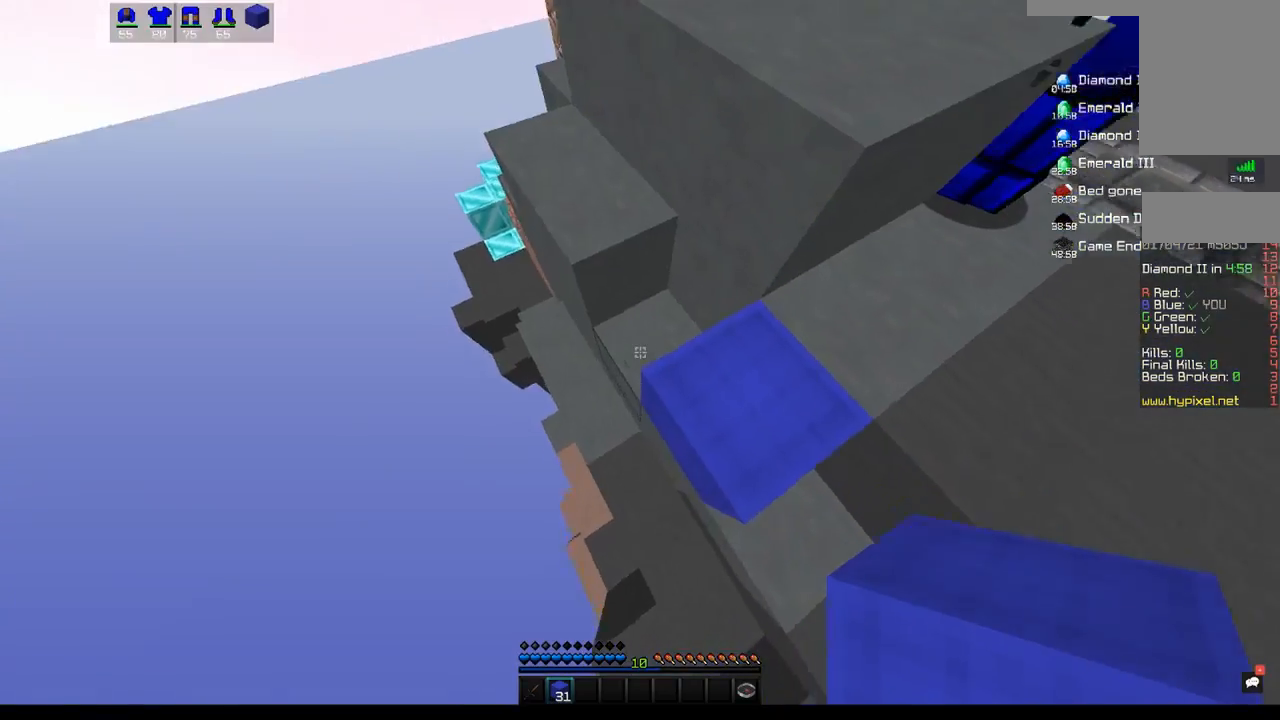
{"keys": ["a", "s"], "mouse": [], "events": [[250, "a", "down"], [383, "a", "up"], [500, "a", "down"]]}
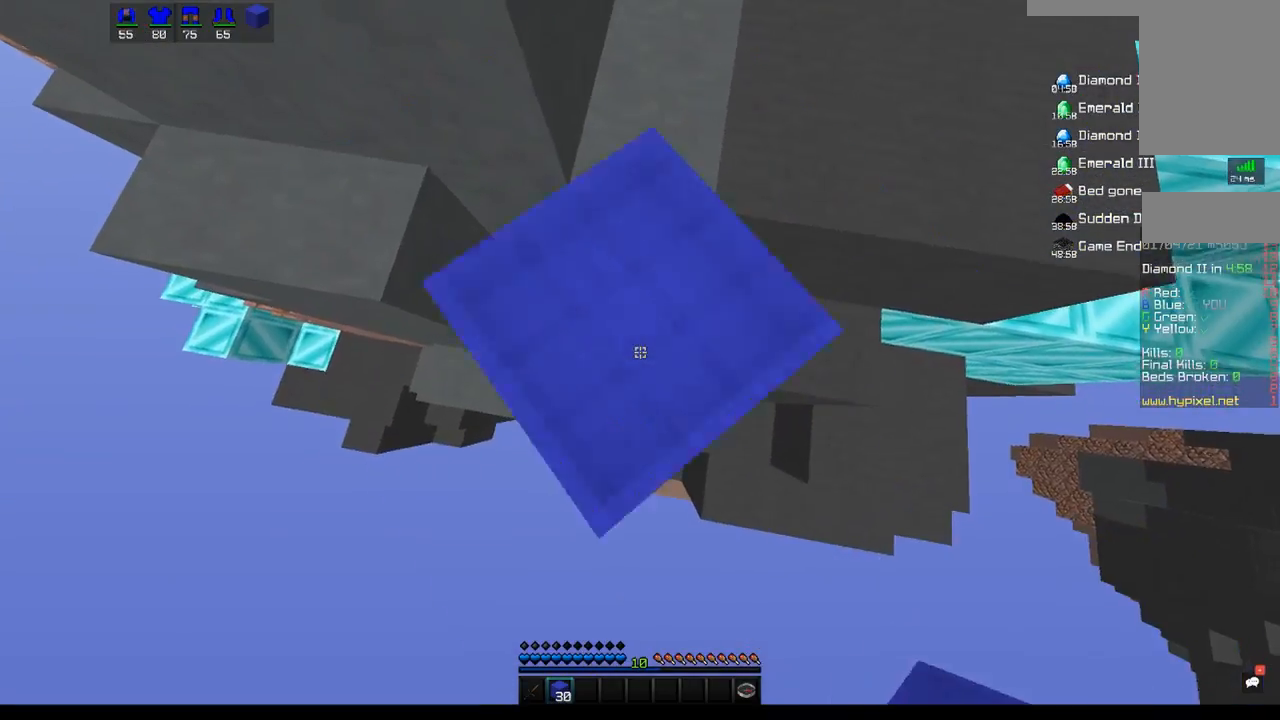
{"keys": [], "mouse": [], "events": [[50, "mouse_right", "down"], [117, "s", "up"], [183, "s", "down"], [217, "mouse_right", "up"], [283, "a", "up"], [333, "s", "up"]]}
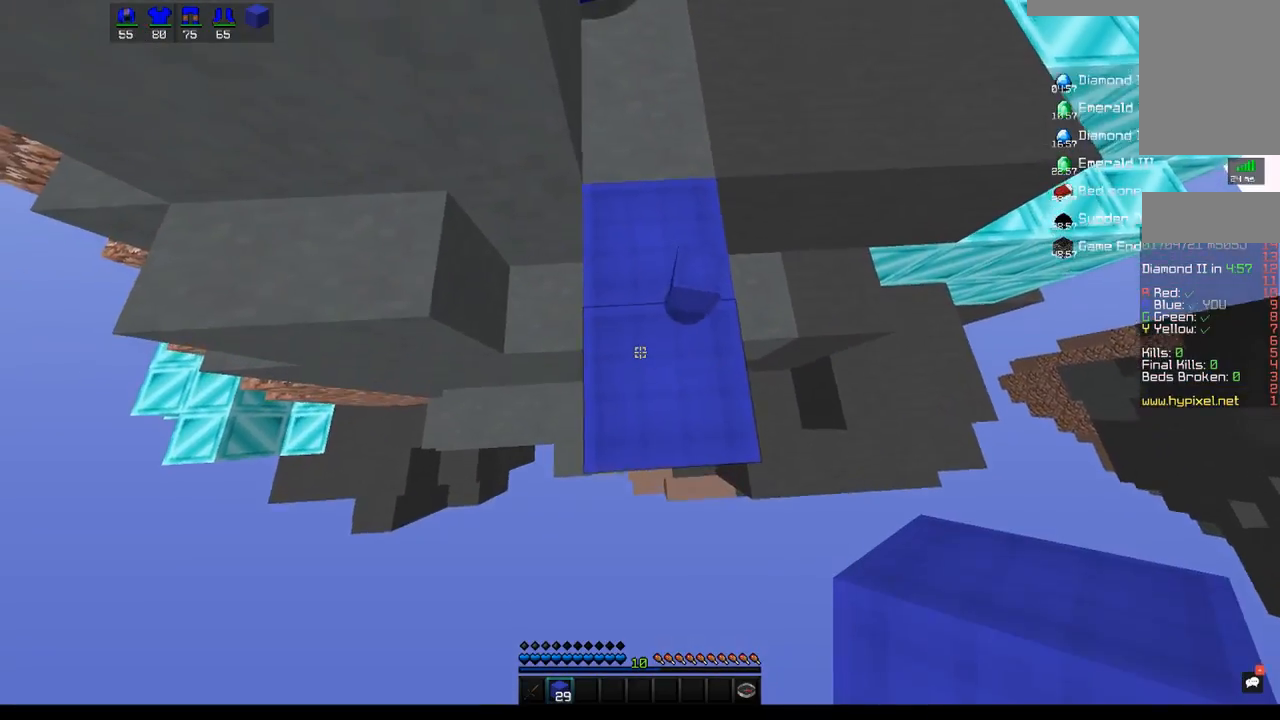
{"keys": ["s"], "mouse": [], "events": [[117, "s", "down"]]}
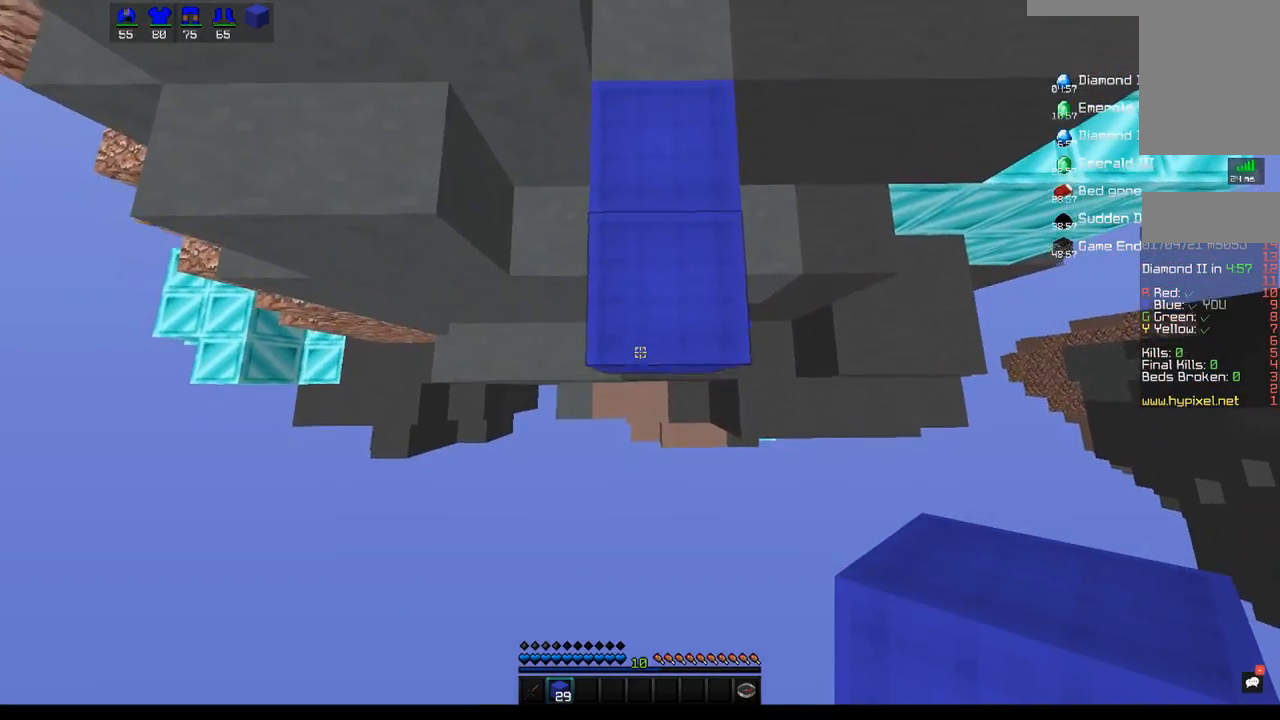
{"keys": ["s"], "mouse": [], "events": [[167, "mouse_right", "down"], [333, "mouse_right", "up"]]}
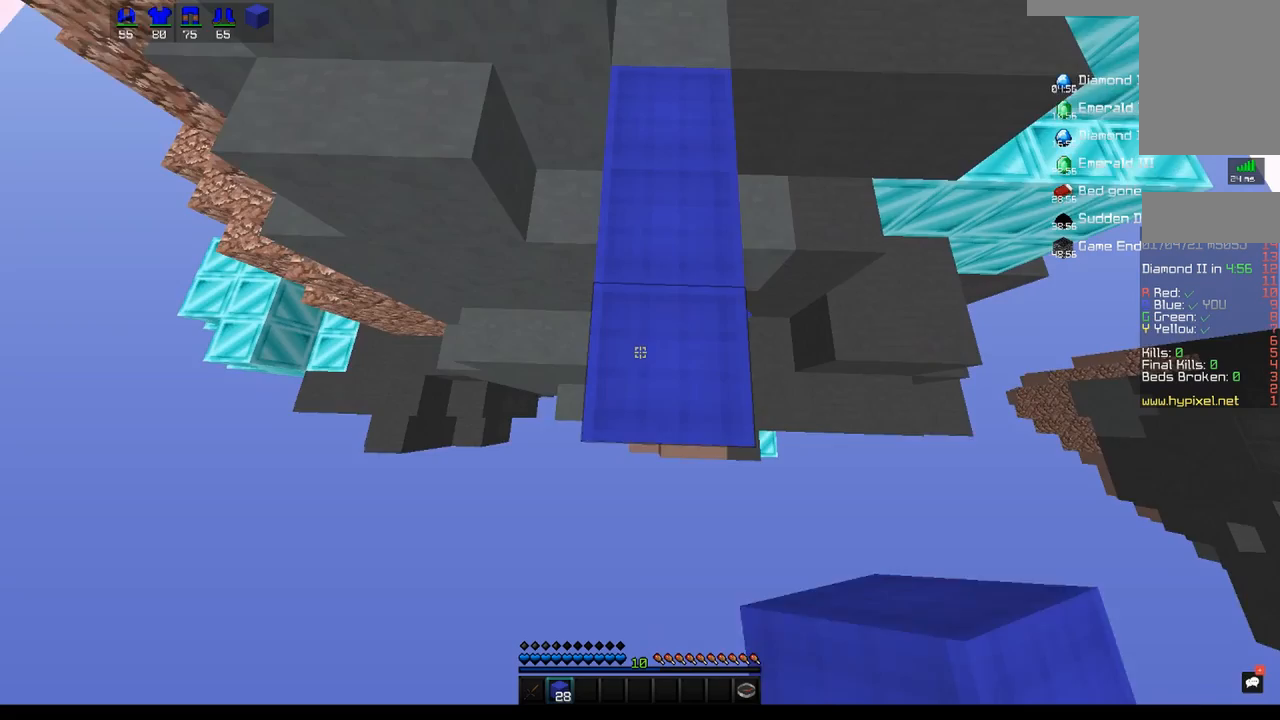
{"keys": ["s"], "mouse": ["right"], "events": [[433, "mouse_right", "down"]]}
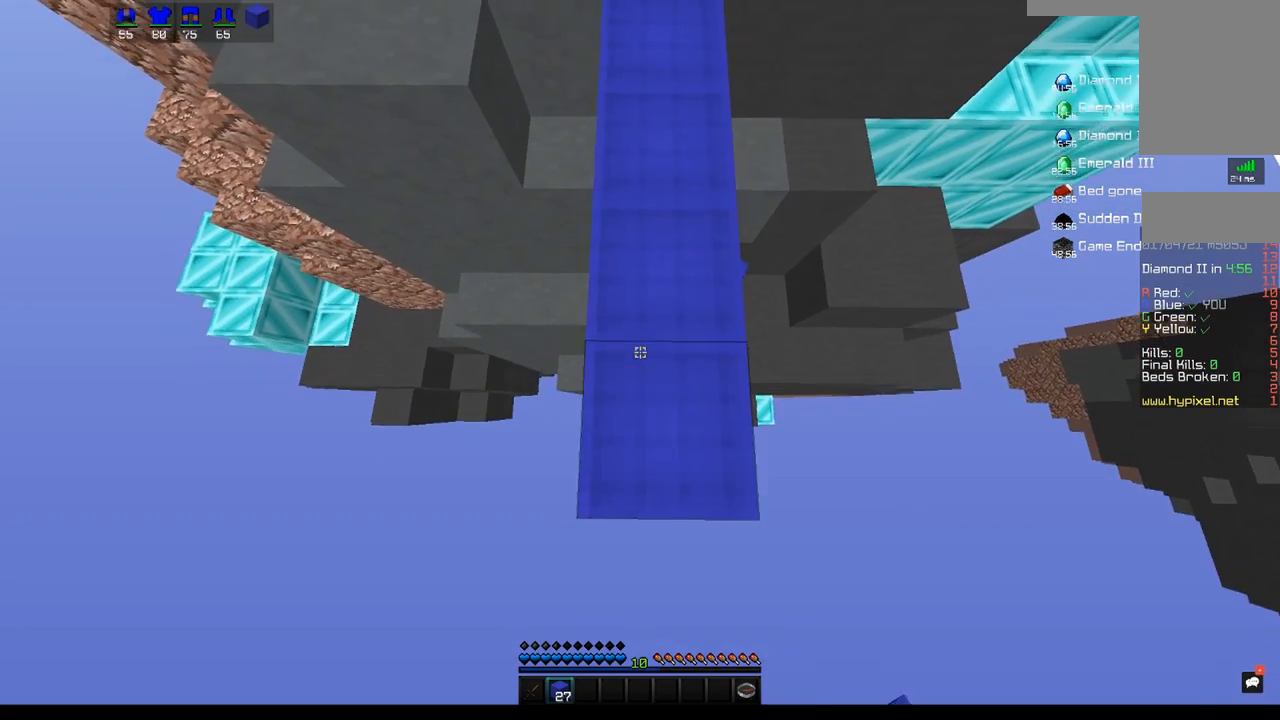
{"keys": ["s"], "mouse": [], "events": [[83, "mouse_right", "up"]]}
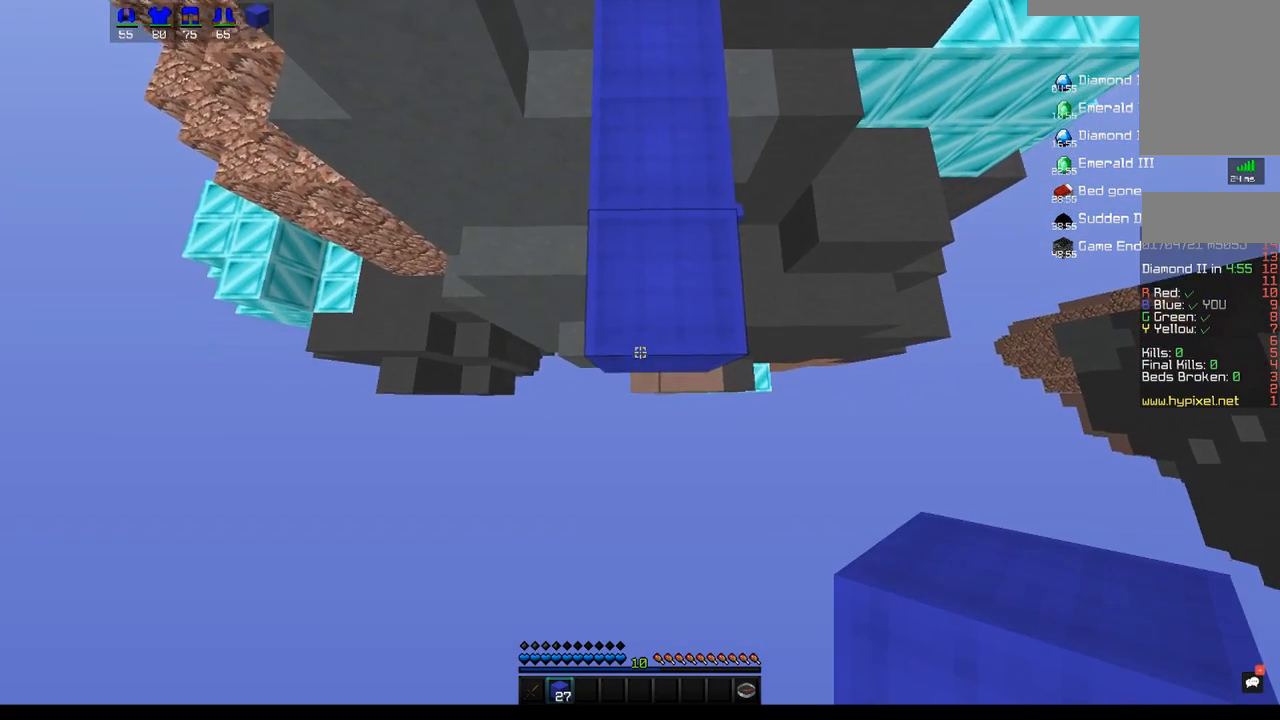
{"keys": ["s"], "mouse": [], "events": [[133, "mouse_right", "down"], [267, "mouse_right", "up"]]}
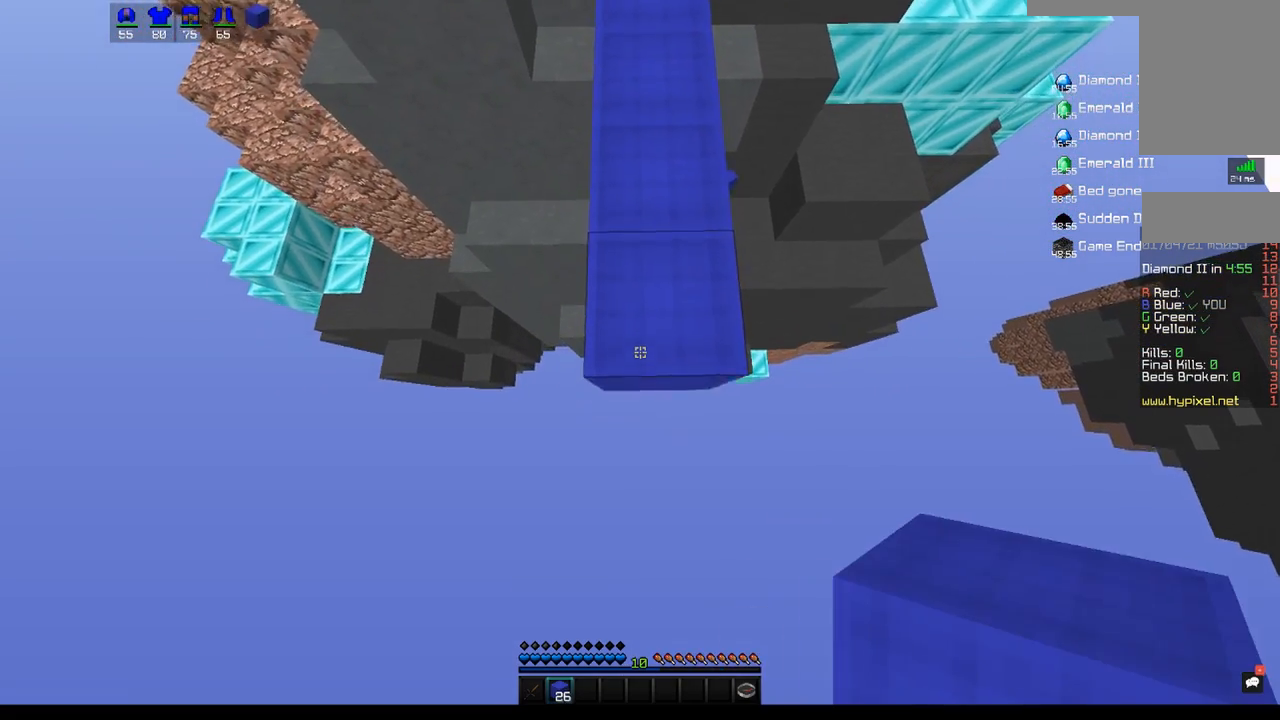
{"keys": ["s"], "mouse": [], "events": [[317, "mouse_right", "down"], [467, "mouse_right", "up"]]}
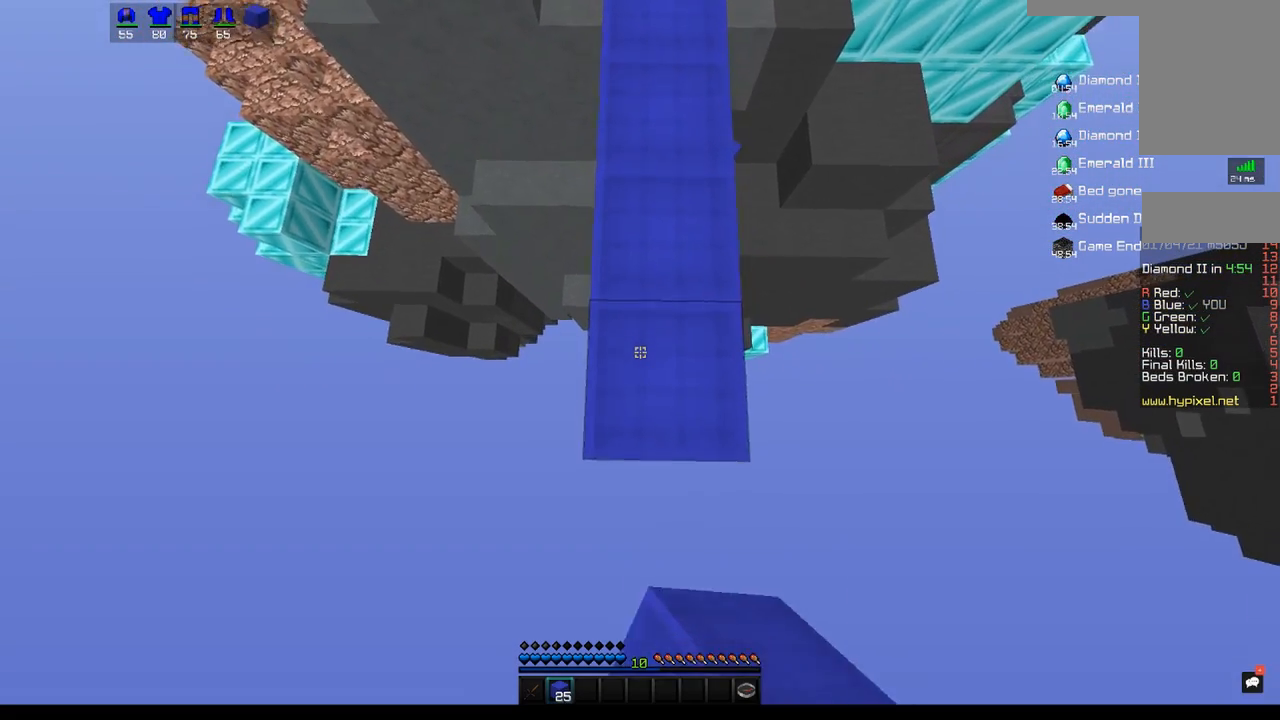
{"keys": ["s"], "mouse": ["right"], "events": [[483, "mouse_right", "down"]]}
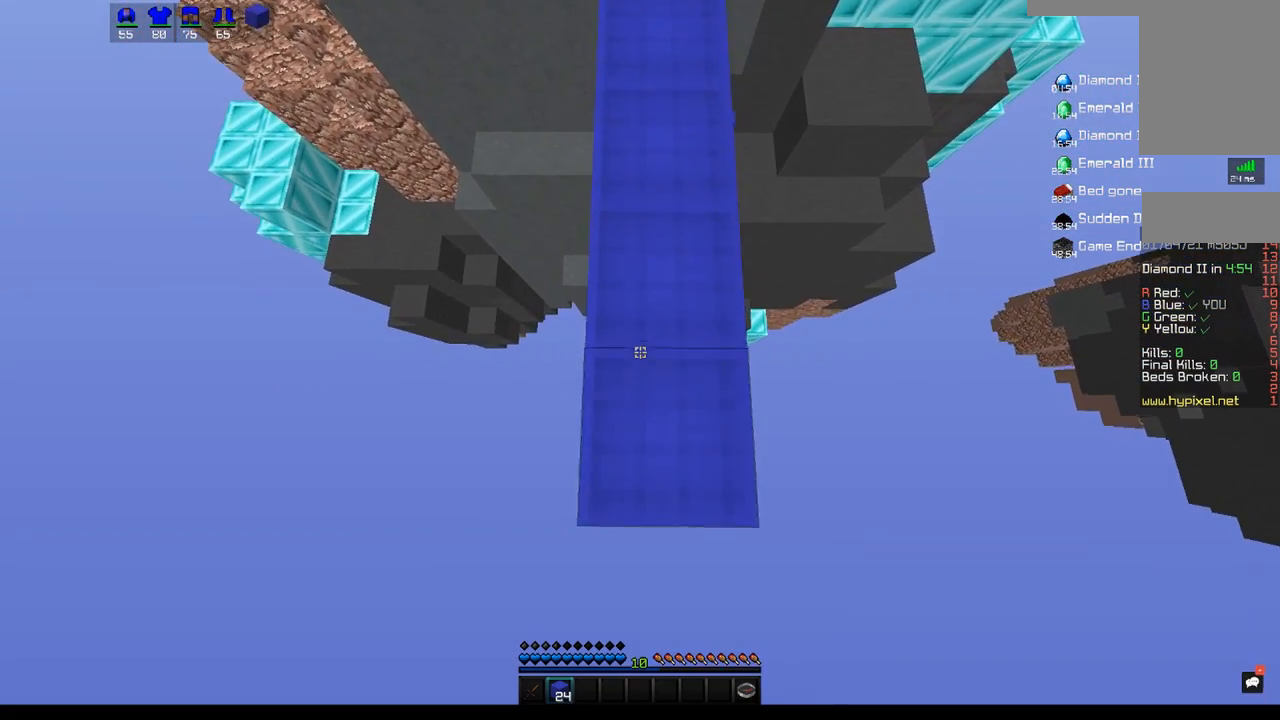
{"keys": ["s"], "mouse": [], "events": [[150, "mouse_right", "up"]]}
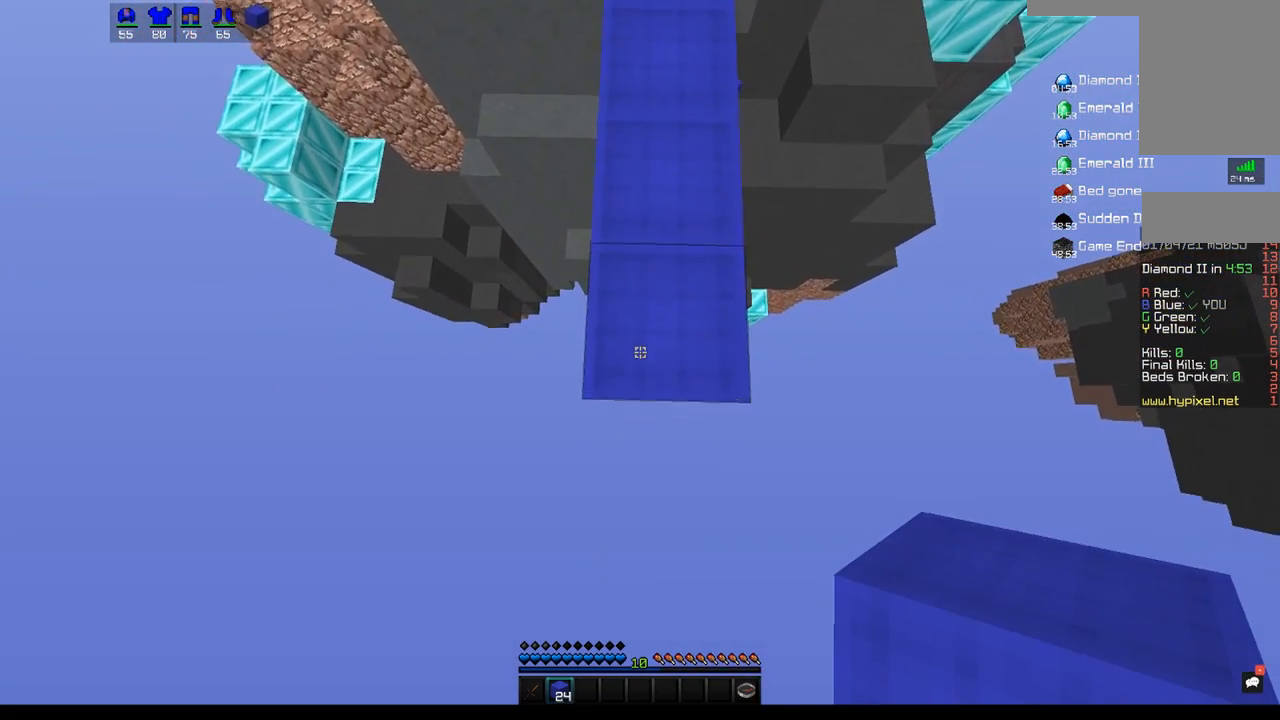
{"keys": ["s"], "mouse": [], "events": [[300, "mouse_right", "down"], [450, "mouse_right", "up"]]}
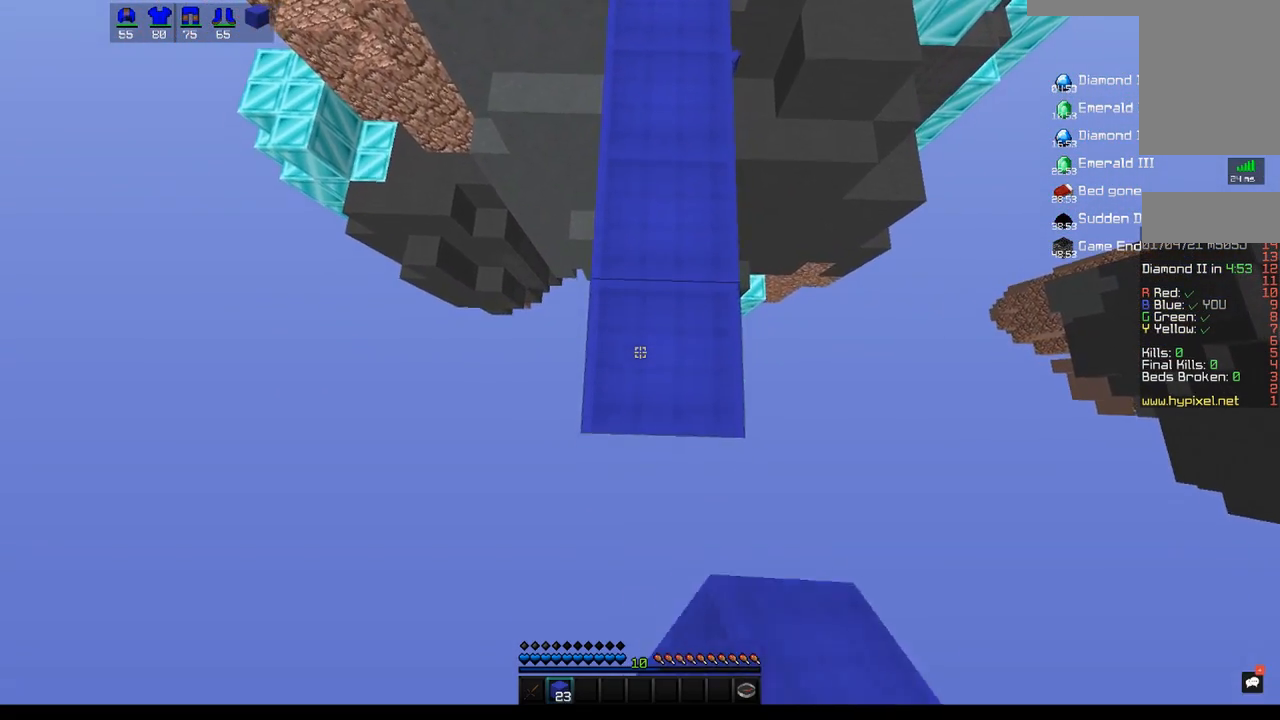
{"keys": ["s"], "mouse": ["right"], "events": [[467, "mouse_right", "down"]]}
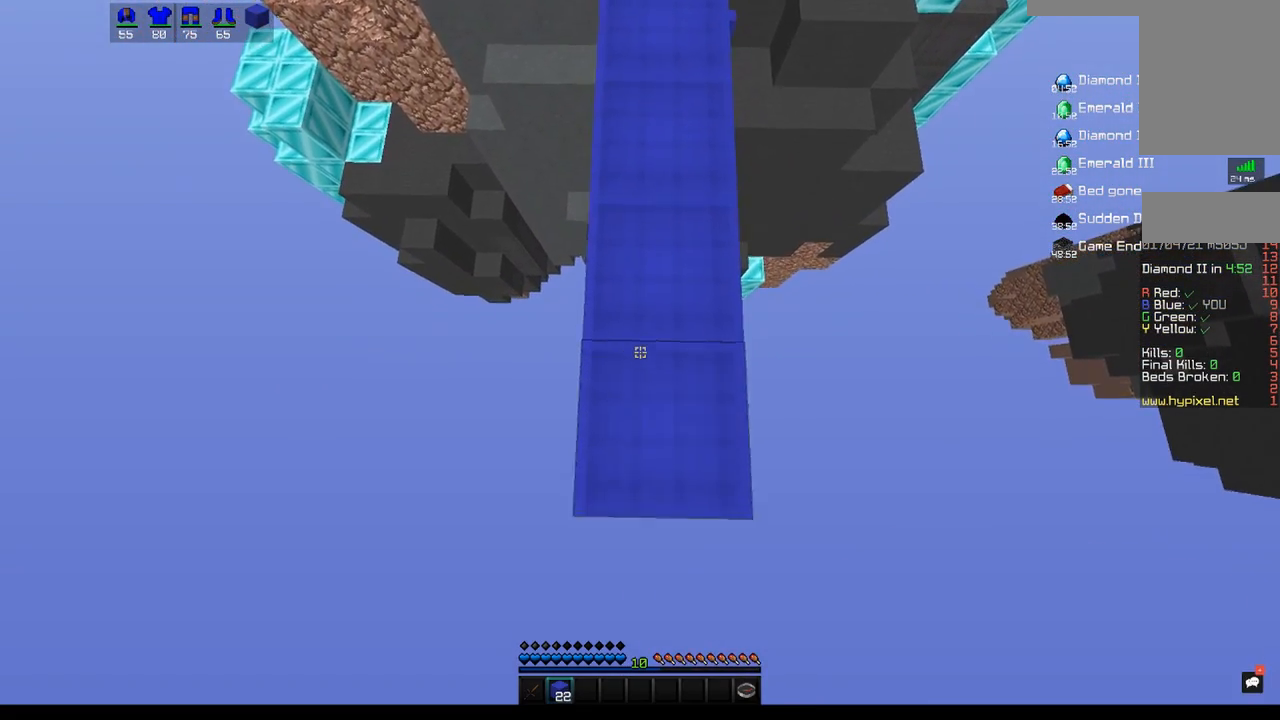
{"keys": ["s"], "mouse": [], "events": [[100, "mouse_right", "up"]]}
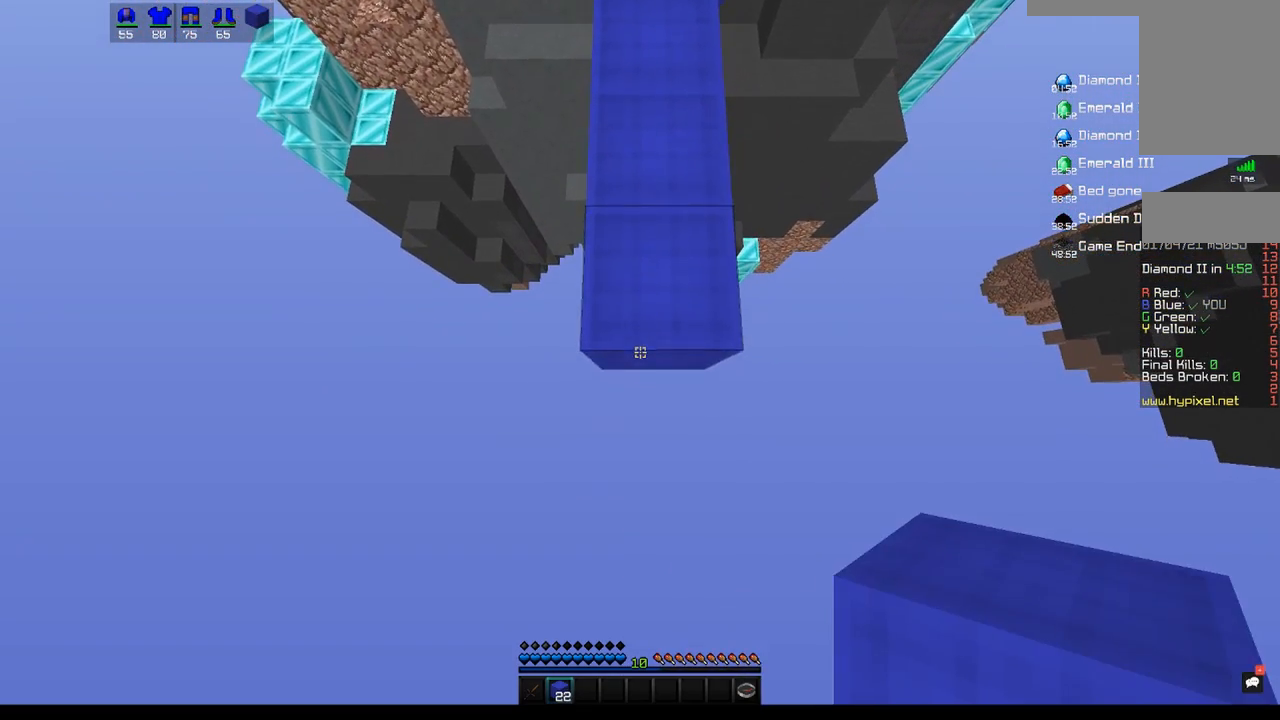
{"keys": ["s"], "mouse": [], "events": [[100, "mouse_right", "down"], [233, "mouse_right", "up"]]}
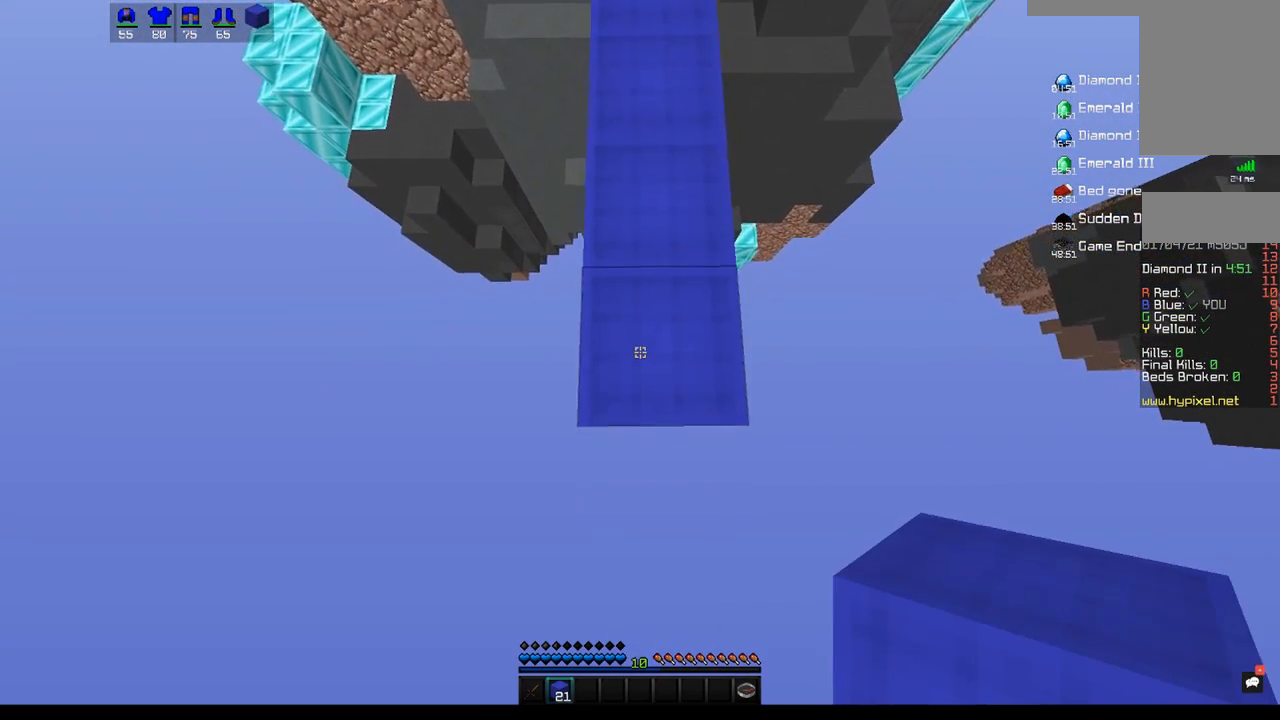
{"keys": ["s"], "mouse": ["right"], "events": [[467, "mouse_right", "down"]]}
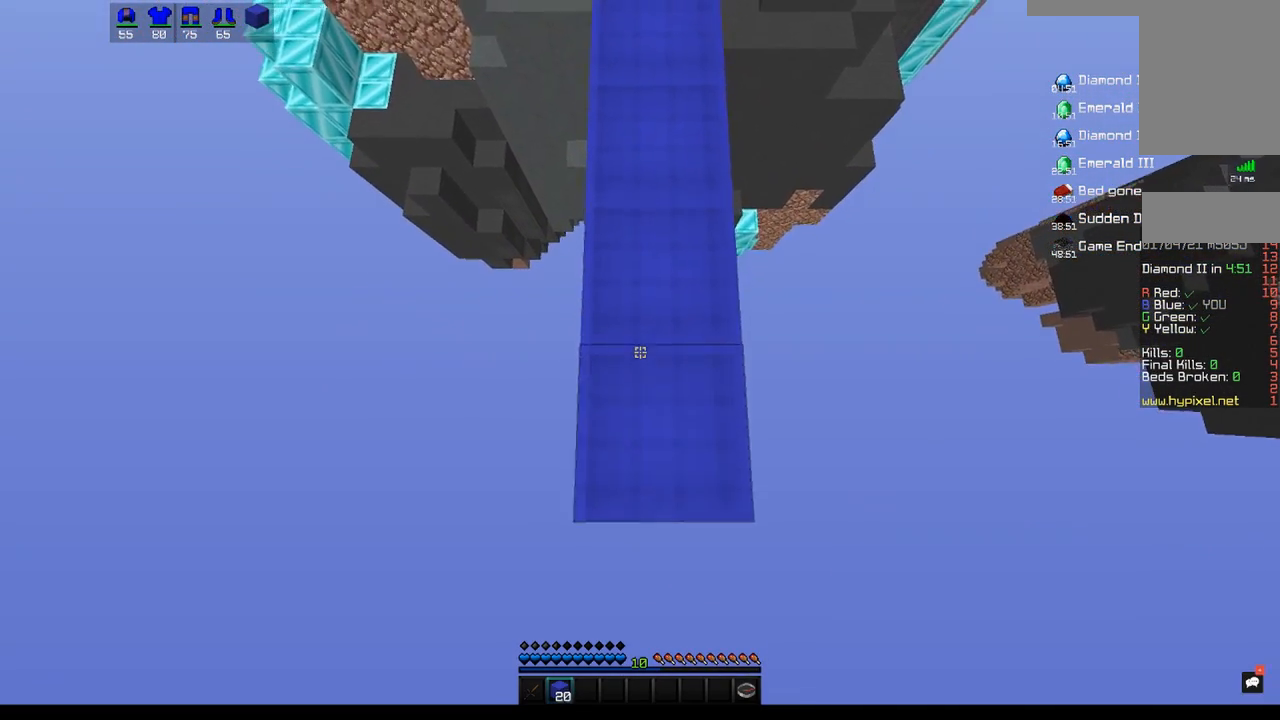
{"keys": ["s"], "mouse": [], "events": [[83, "mouse_right", "up"]]}